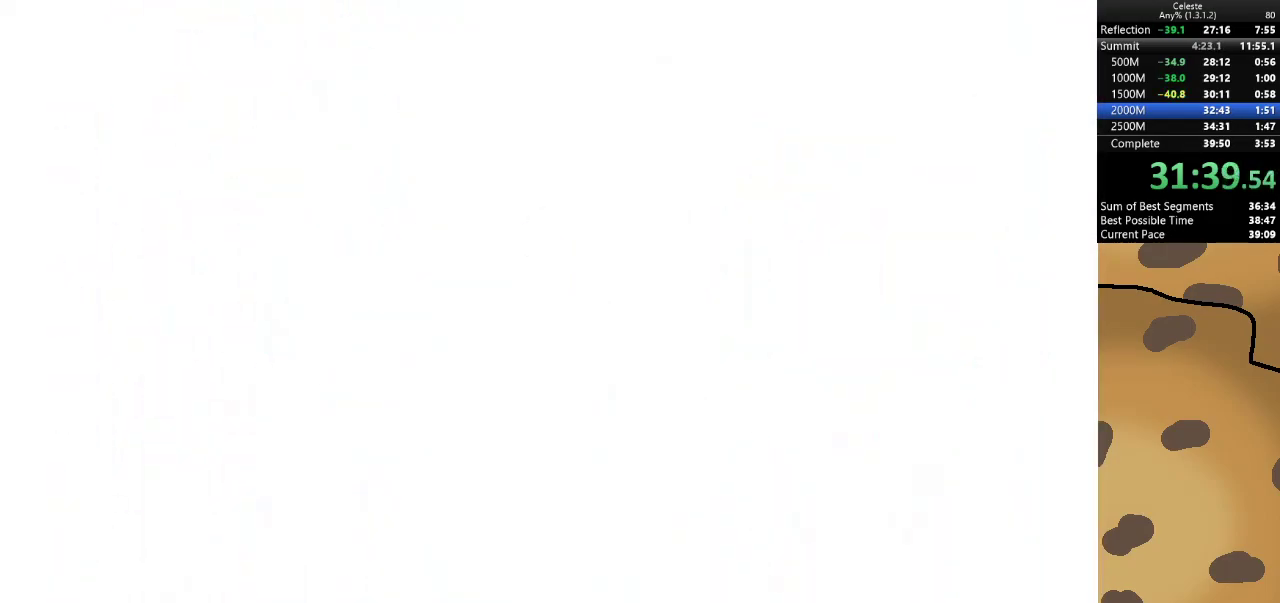
Gameplay with keyboard; each line is a JSON object with the keys held at the frame after it. "events" lists presses ("down") and releases ("up") of "a", "d", "dash", "demo", "grab", "jump", "jump2", "s" and "w" between this image and that frame as [ms after this image, input, new state], when the widget could be followed in between. No other keys are recorded. Mouse input is not recorded. Key names are as the overlay labels them; some are game actions (e.g. jump) rather than physical keys.
{"keys": [], "events": []}
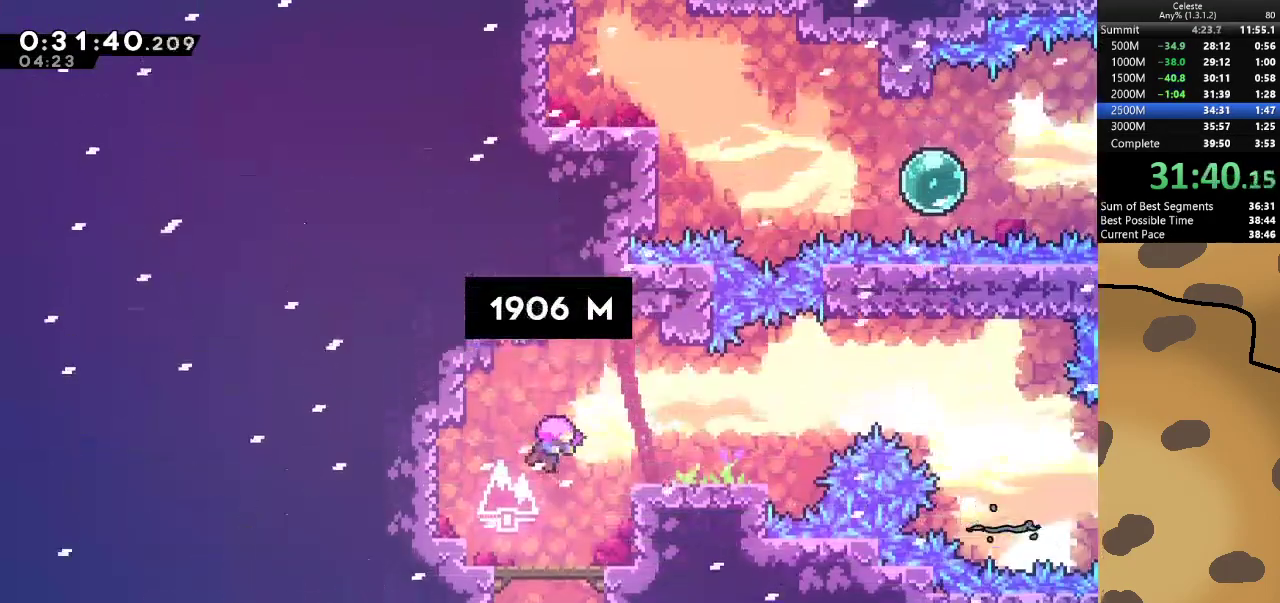
{"keys": [], "events": []}
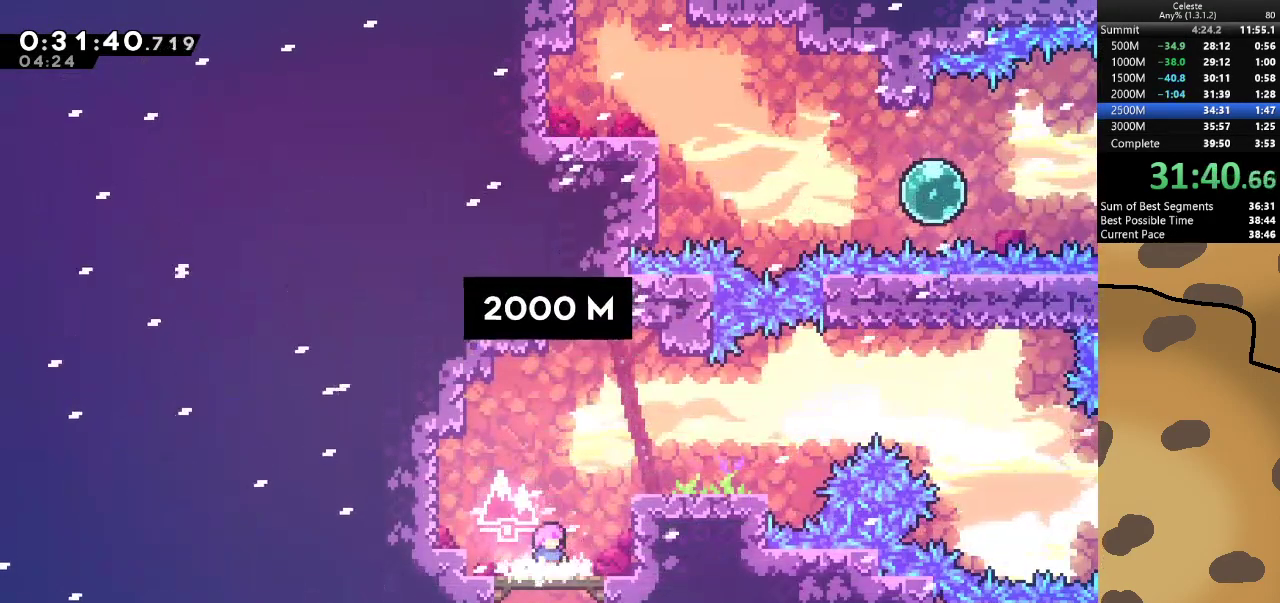
{"keys": ["d", "dash", "jump"], "events": [[233, "jump", "down"], [433, "d", "down"], [467, "dash", "down"]]}
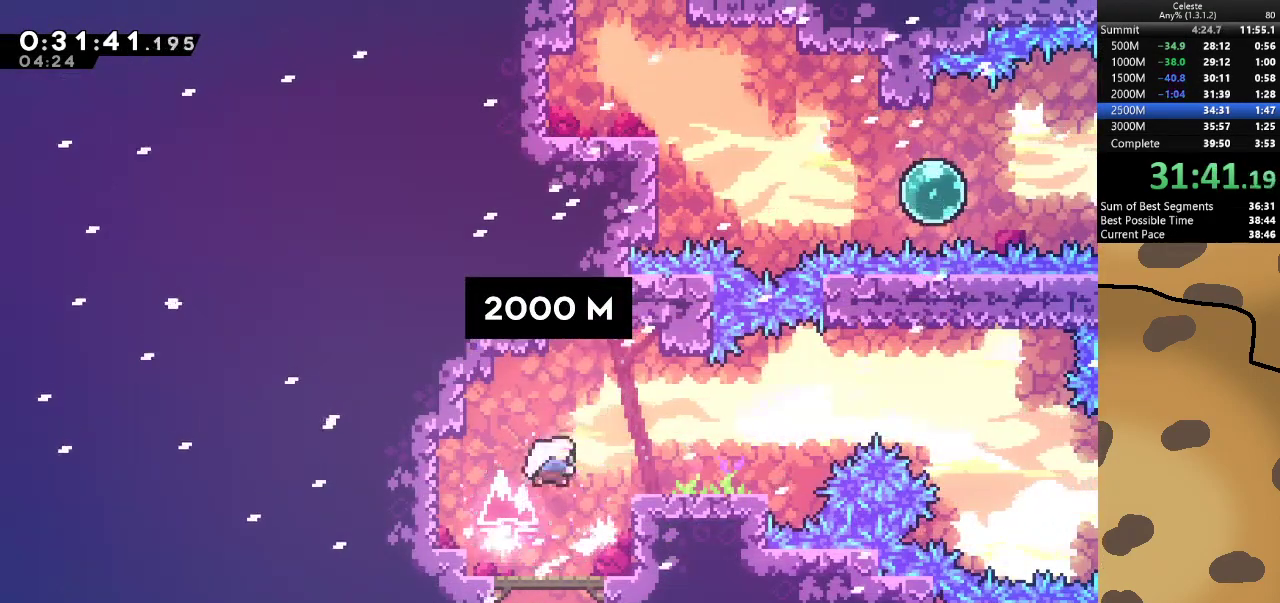
{"keys": ["d"], "events": [[33, "jump", "up"], [167, "dash", "up"], [167, "jump", "down"], [433, "jump", "up"]]}
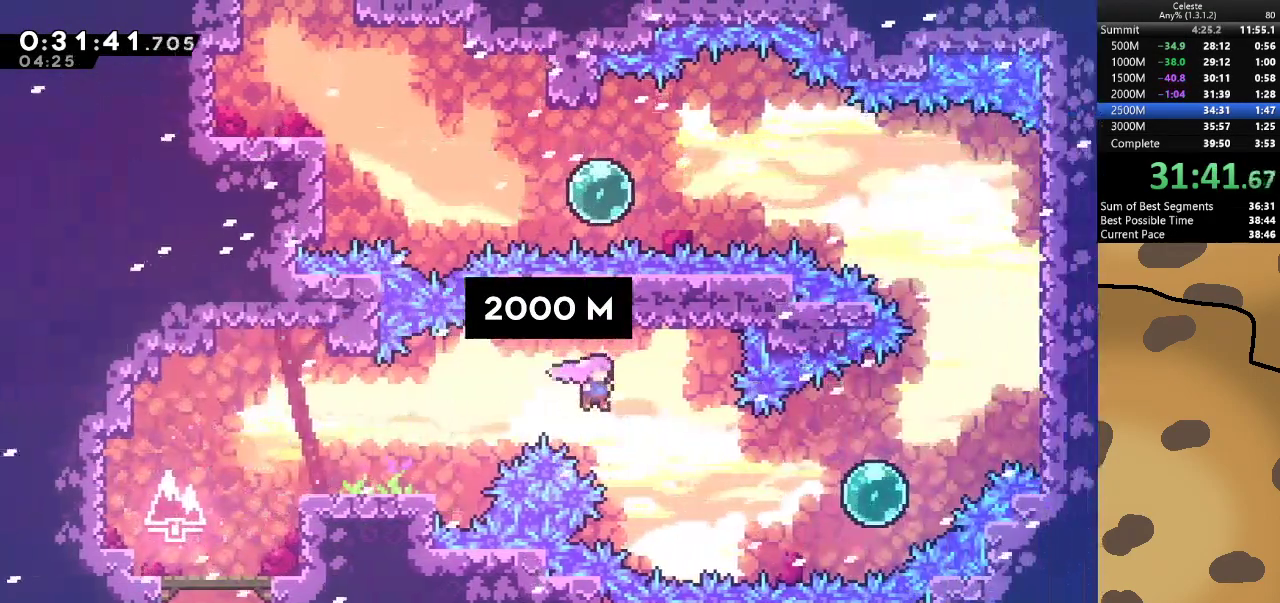
{"keys": ["d", "dash", "w"], "events": [[167, "dash", "down"], [367, "dash", "up"], [500, "dash", "down"], [500, "w", "down"]]}
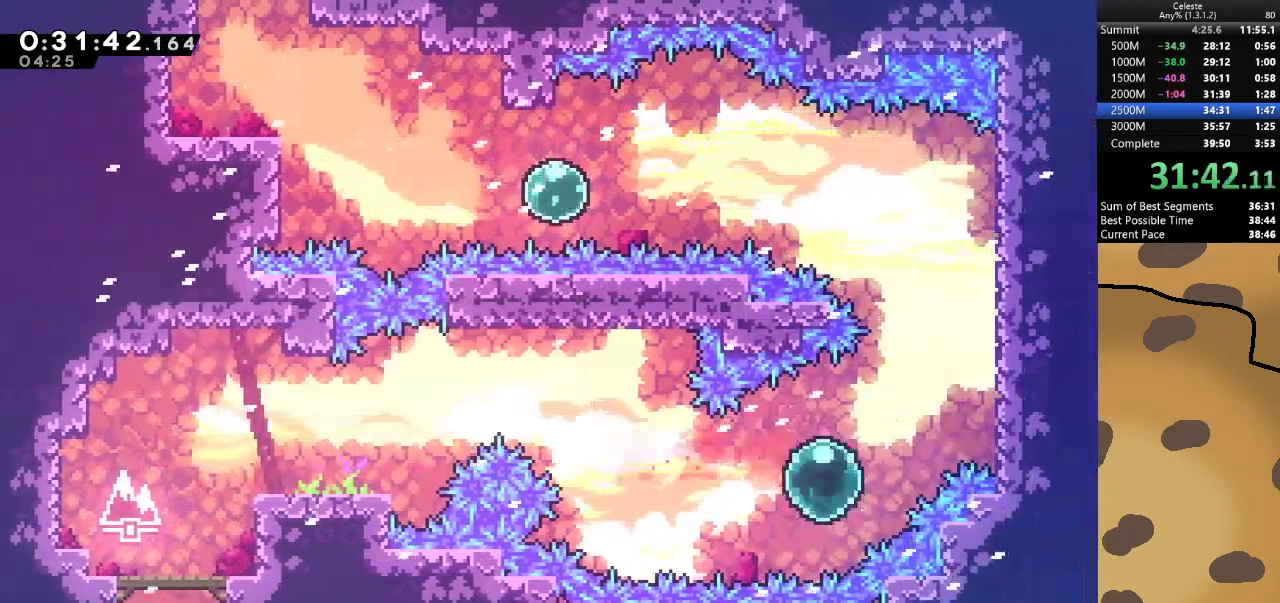
{"keys": ["a", "grab", "jump", "w"], "events": [[67, "grab", "down"], [167, "dash", "up"], [400, "a", "down"], [400, "jump", "down"], [433, "d", "up"]]}
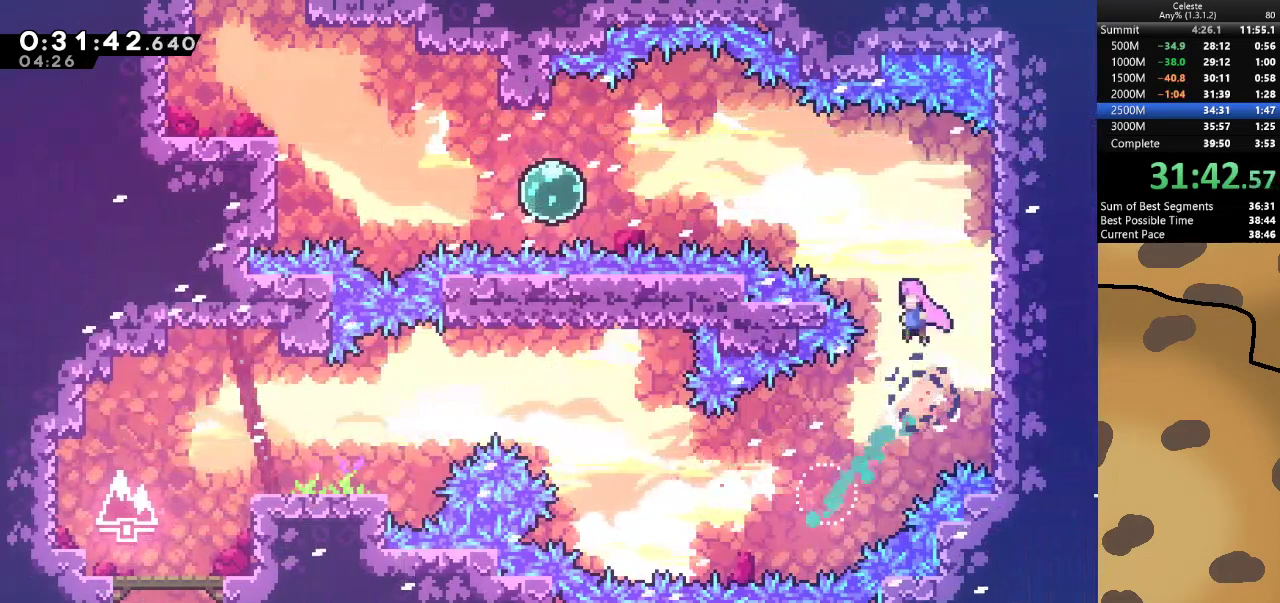
{"keys": ["a", "dash", "grab", "jump"], "events": [[133, "dash", "down"], [300, "dash", "up"], [367, "w", "up"], [467, "dash", "down"]]}
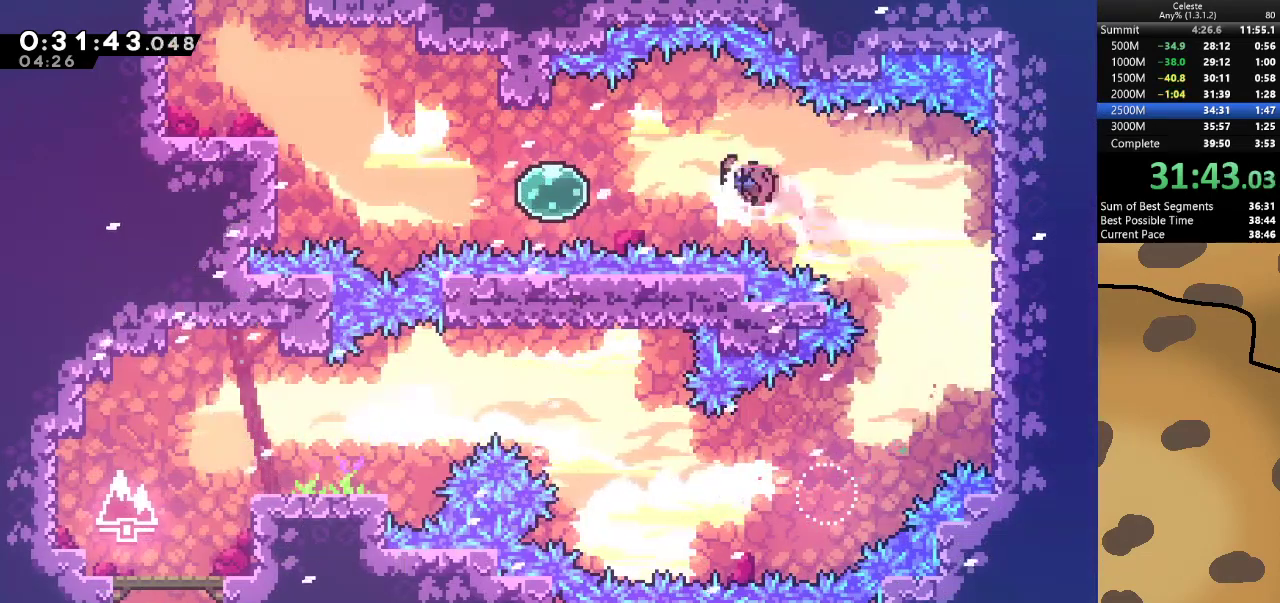
{"keys": ["a", "dash", "grab"], "events": [[33, "jump", "up"], [100, "dash", "up"], [167, "dash", "down"], [333, "dash", "up"], [367, "dash", "down"], [467, "dash", "up"], [500, "dash", "down"]]}
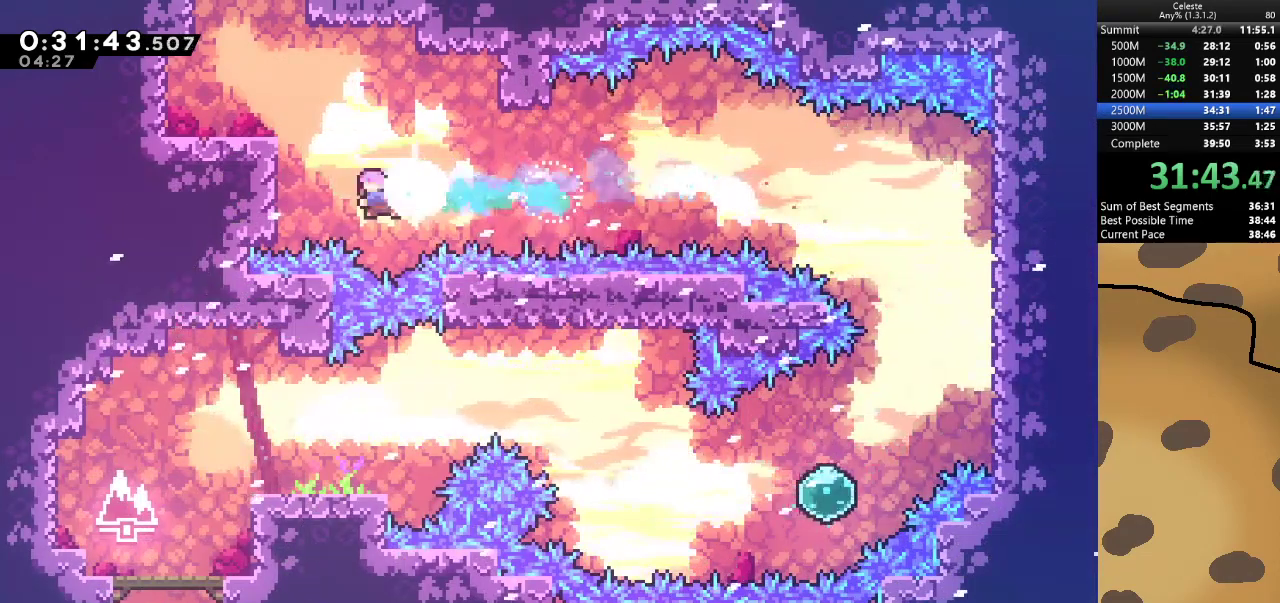
{"keys": ["a", "grab"], "events": [[200, "dash", "up"], [267, "jump", "down"], [500, "jump", "up"]]}
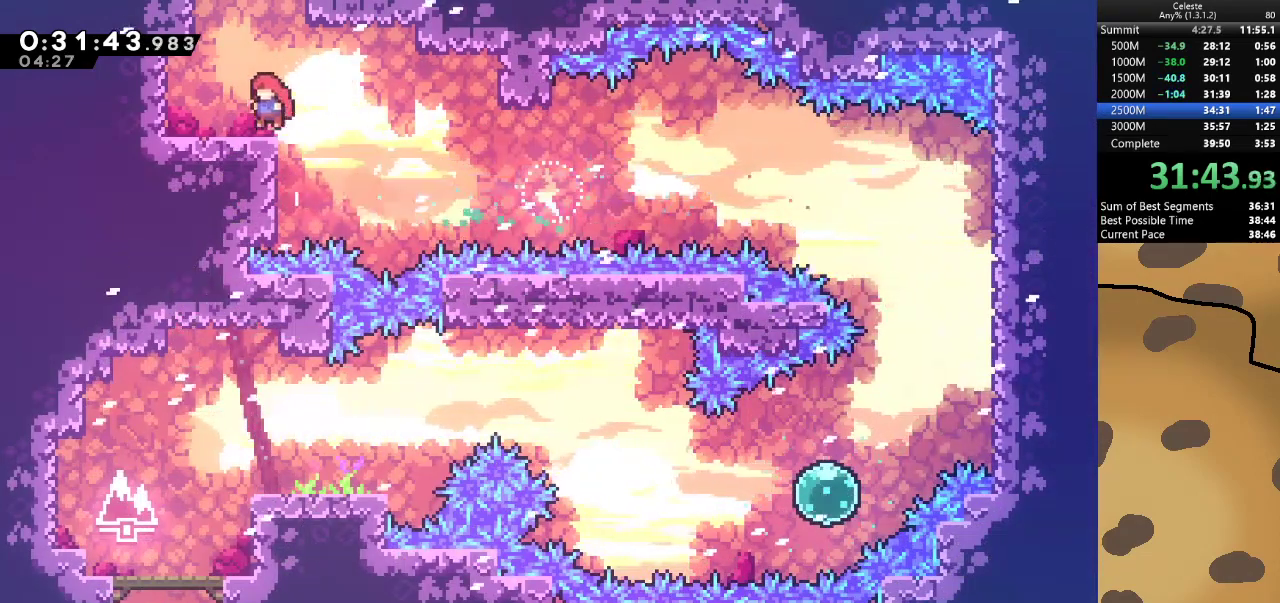
{"keys": ["a"], "events": [[67, "grab", "up"], [167, "a", "up"], [200, "dash", "down"], [200, "w", "down"], [400, "dash", "up"], [500, "a", "down"], [500, "w", "up"]]}
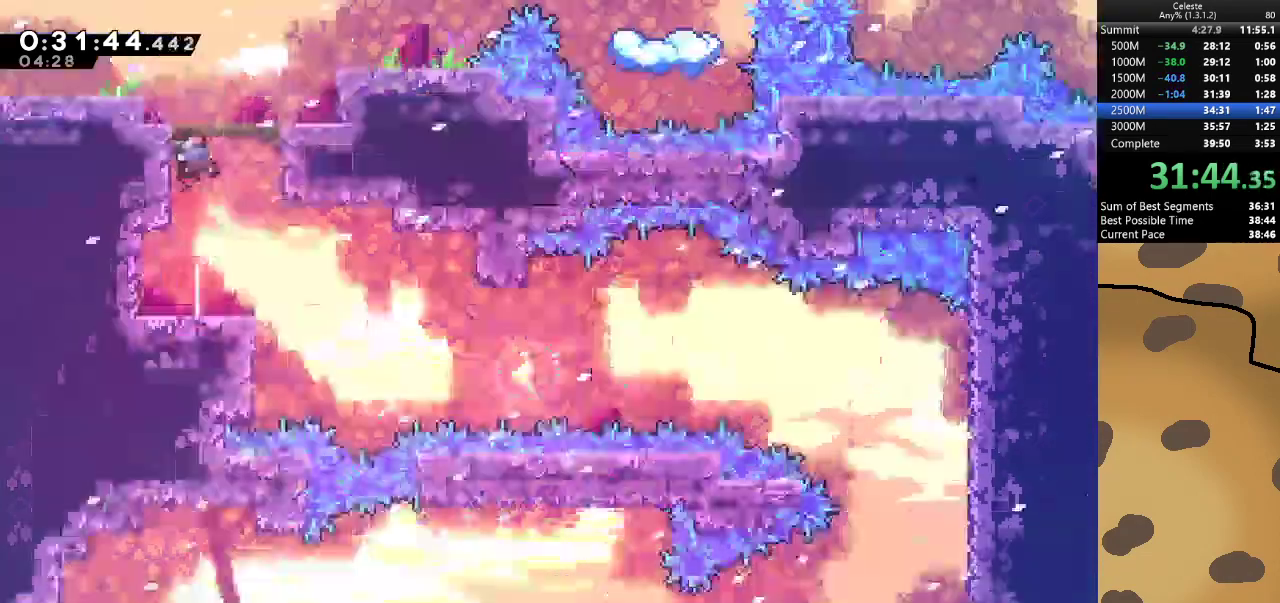
{"keys": ["a"], "events": []}
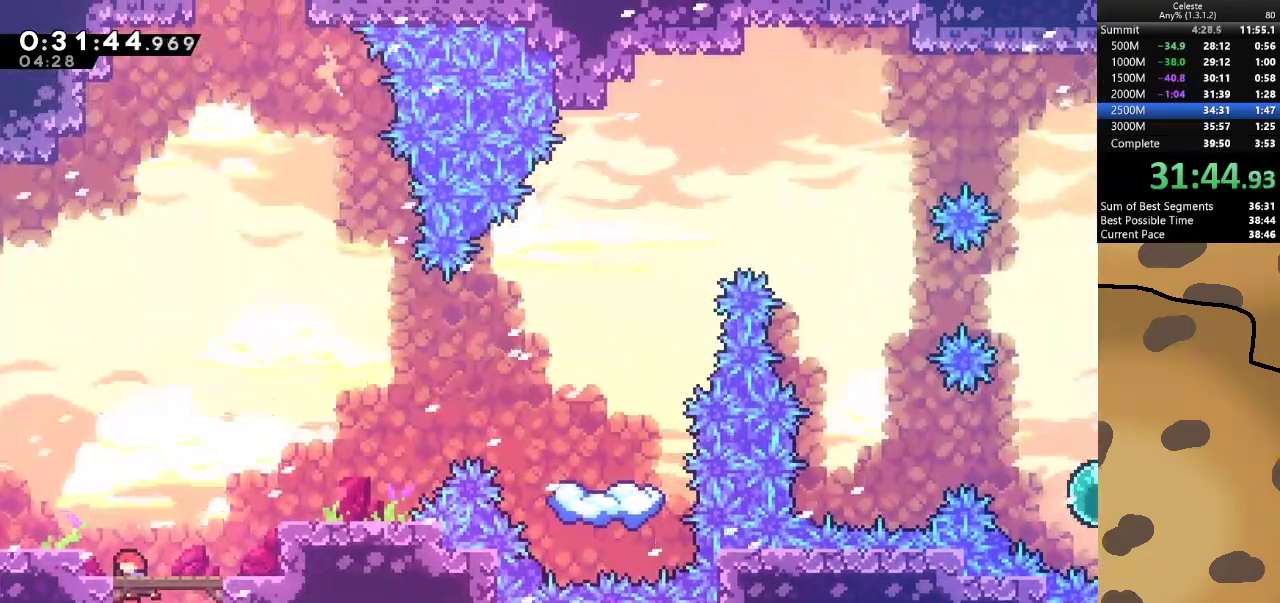
{"keys": ["d"], "events": [[300, "a", "up"], [467, "d", "down"]]}
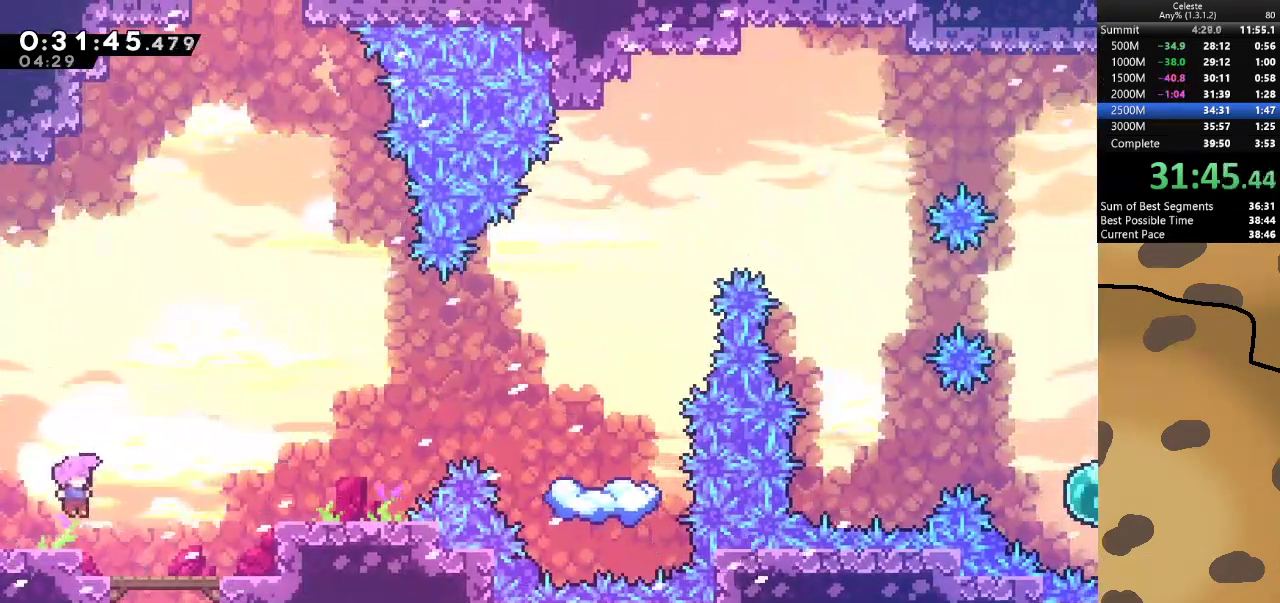
{"keys": ["dash", "w"], "events": [[67, "d", "up"], [200, "jump", "down"], [467, "dash", "down"], [467, "w", "down"], [500, "jump", "up"]]}
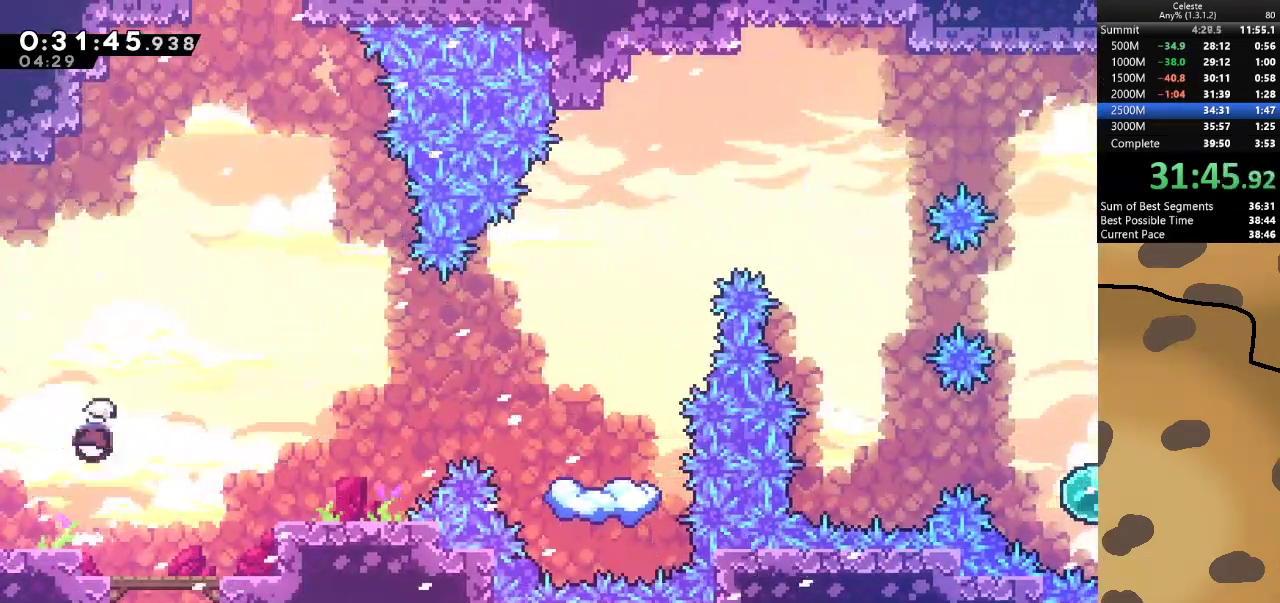
{"keys": ["d", "jump"], "events": [[100, "dash", "up"], [233, "dash", "down"], [467, "d", "down"], [467, "dash", "up"], [467, "jump", "down"], [500, "w", "up"]]}
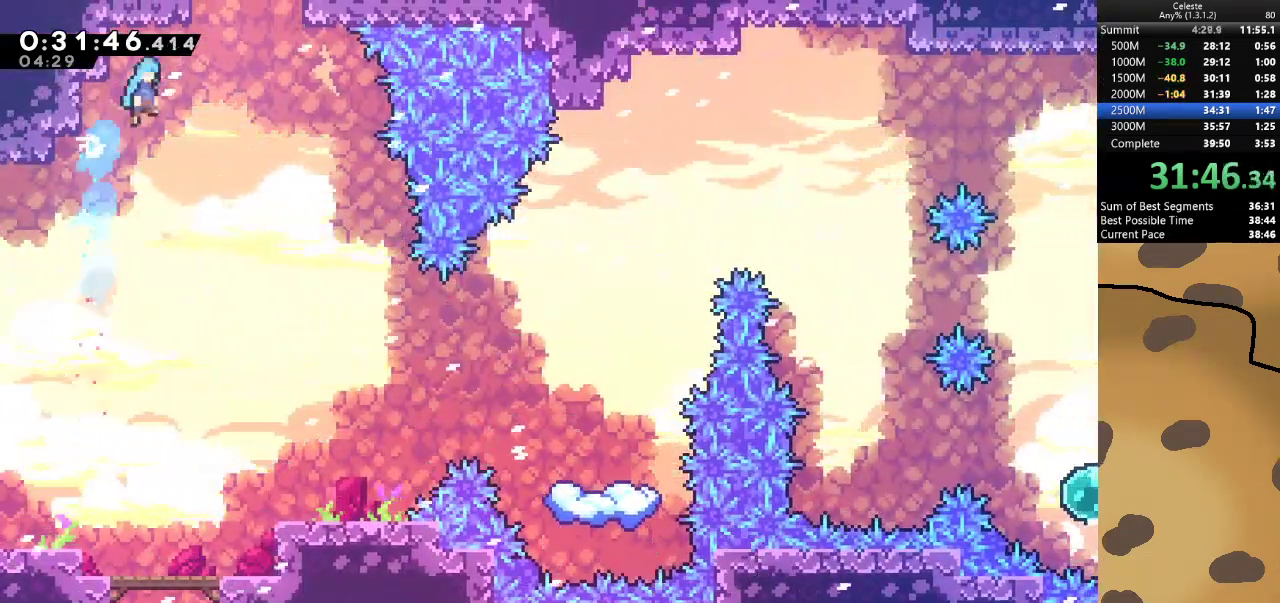
{"keys": ["jump"], "events": [[400, "d", "up"]]}
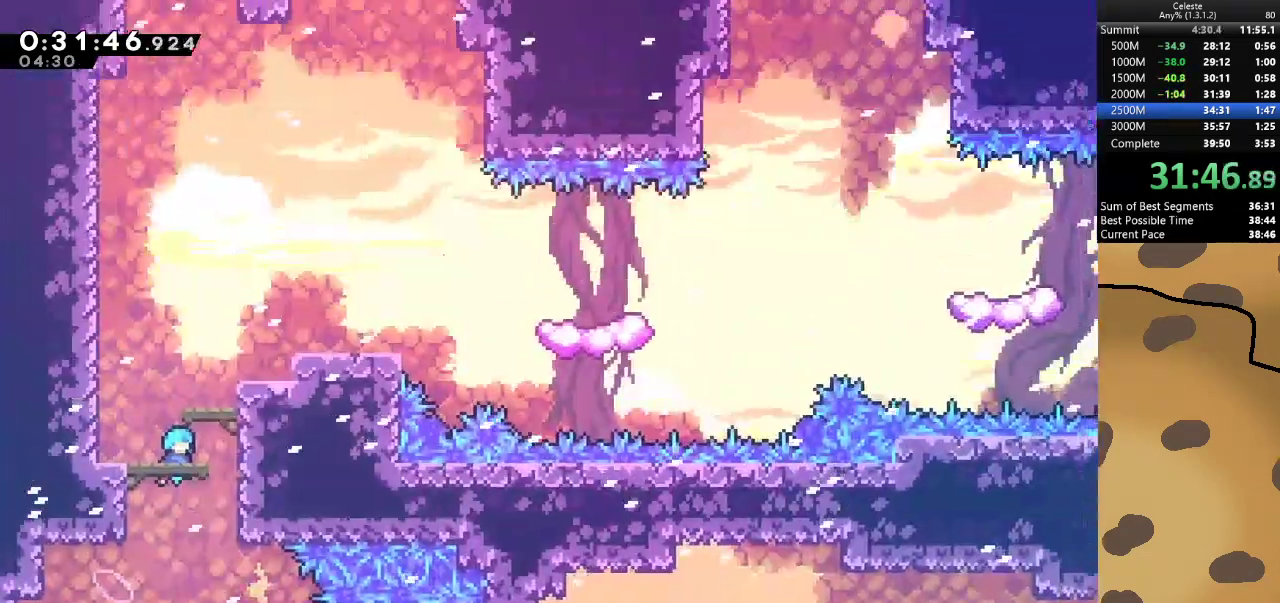
{"keys": ["d", "jump"], "events": [[233, "d", "down"]]}
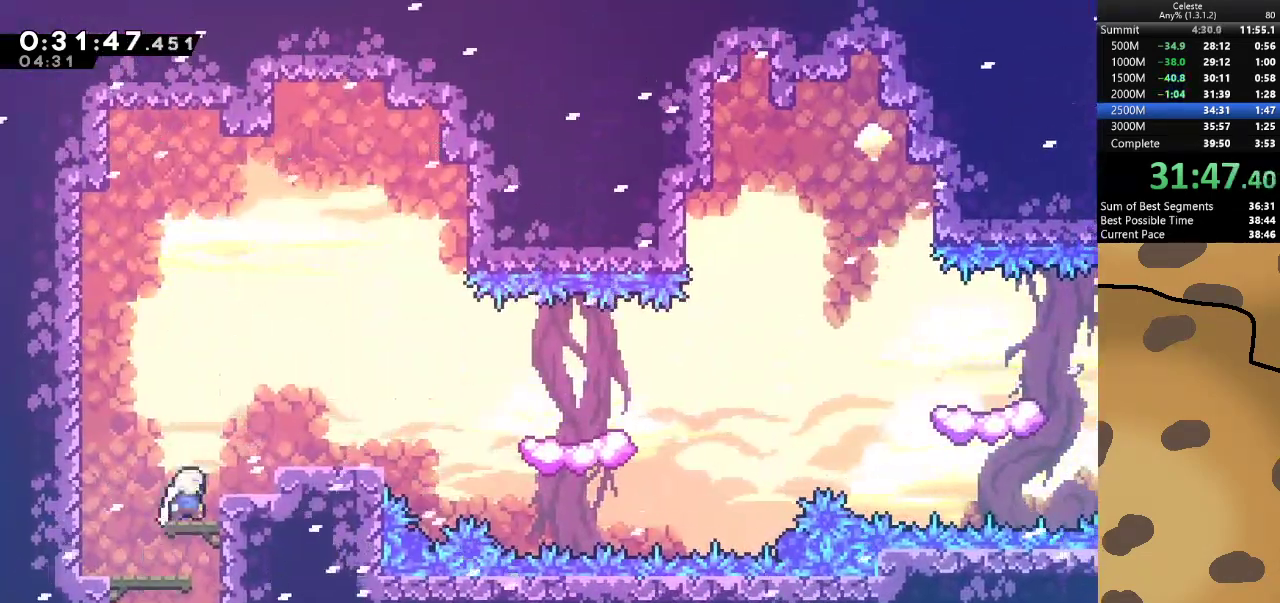
{"keys": ["d"], "events": [[200, "jump", "up"], [233, "d", "up"], [367, "d", "down"], [367, "jump", "down"], [500, "jump", "up"]]}
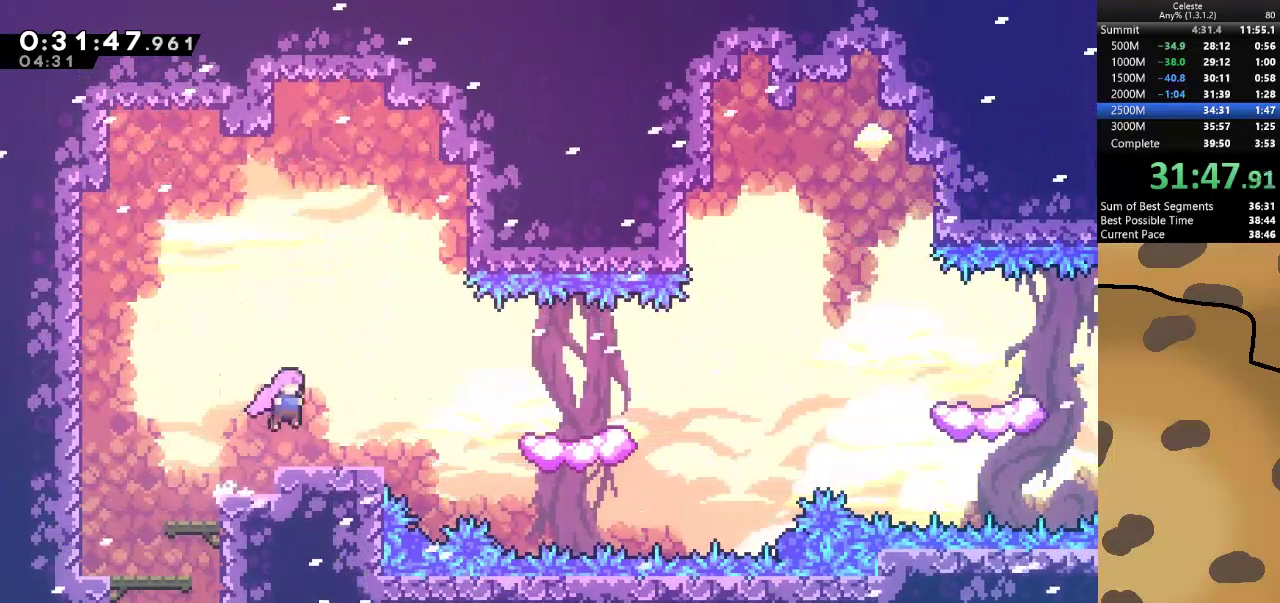
{"keys": ["d", "jump"], "events": [[300, "jump", "down"]]}
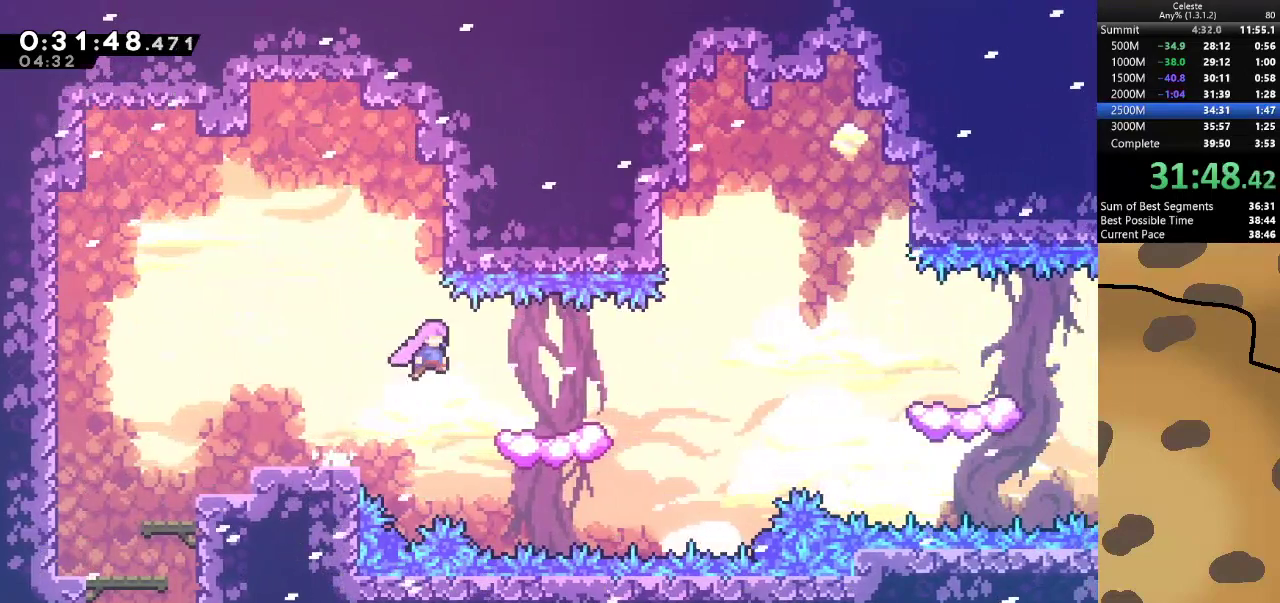
{"keys": ["d"], "events": [[67, "jump", "up"], [367, "jump", "down"], [400, "jump", "up"]]}
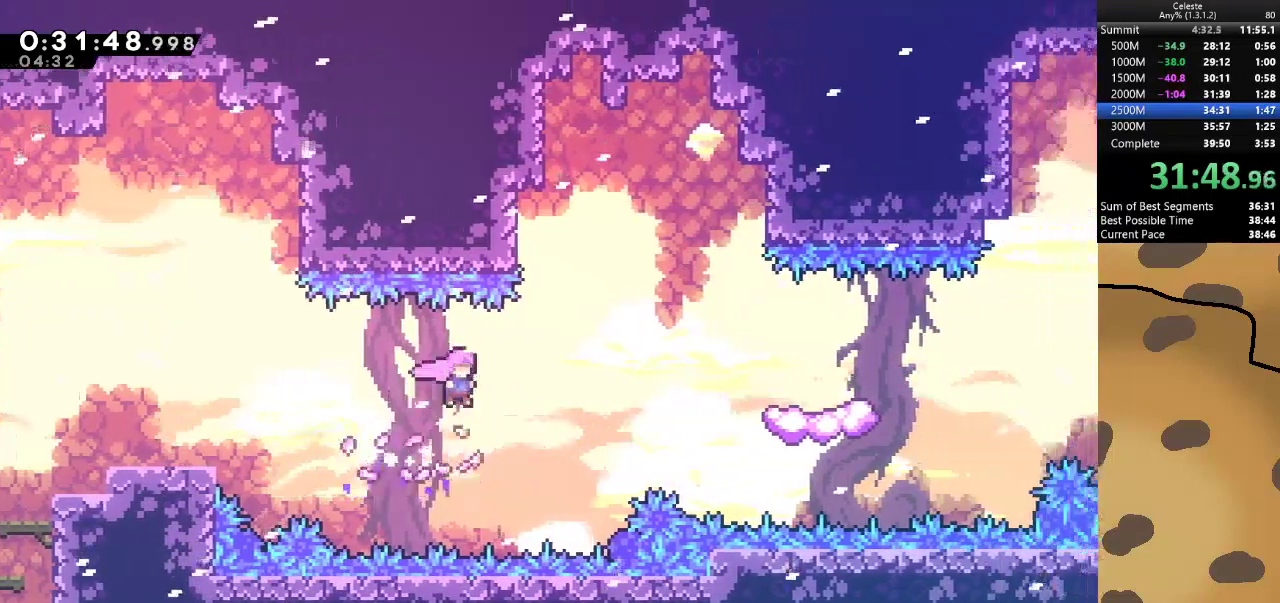
{"keys": ["d", "dash", "w"], "events": [[133, "dash", "down"], [133, "w", "down"], [233, "dash", "up"], [367, "dash", "down"]]}
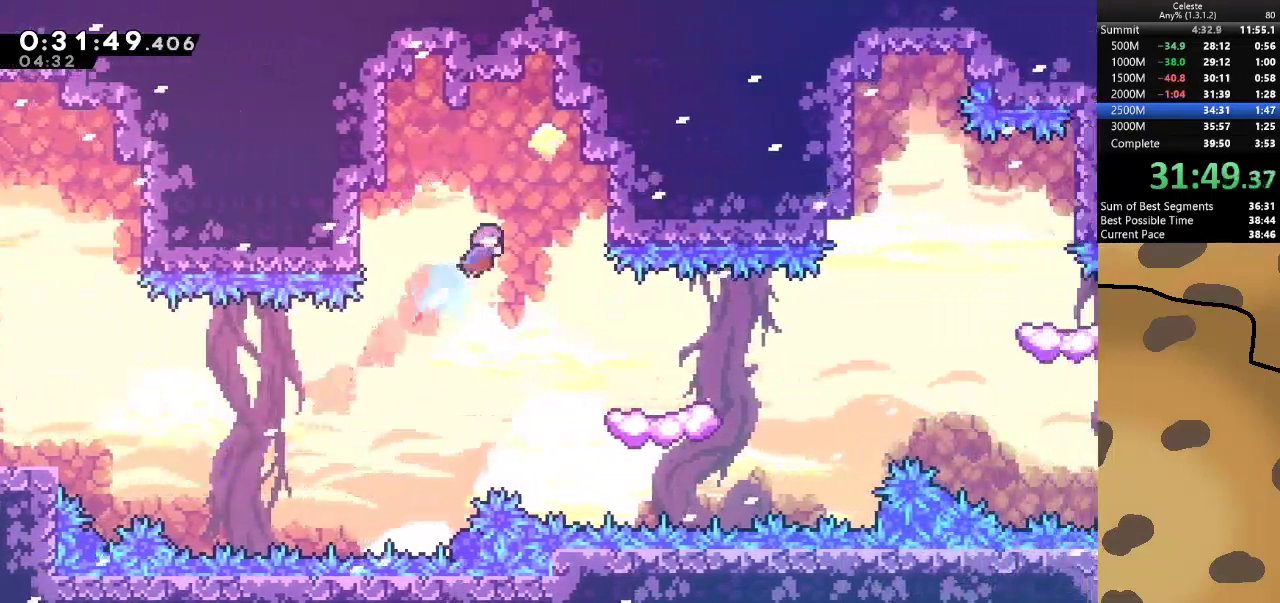
{"keys": ["d"], "events": [[33, "dash", "up"], [100, "w", "up"], [333, "d", "up"], [467, "d", "down"]]}
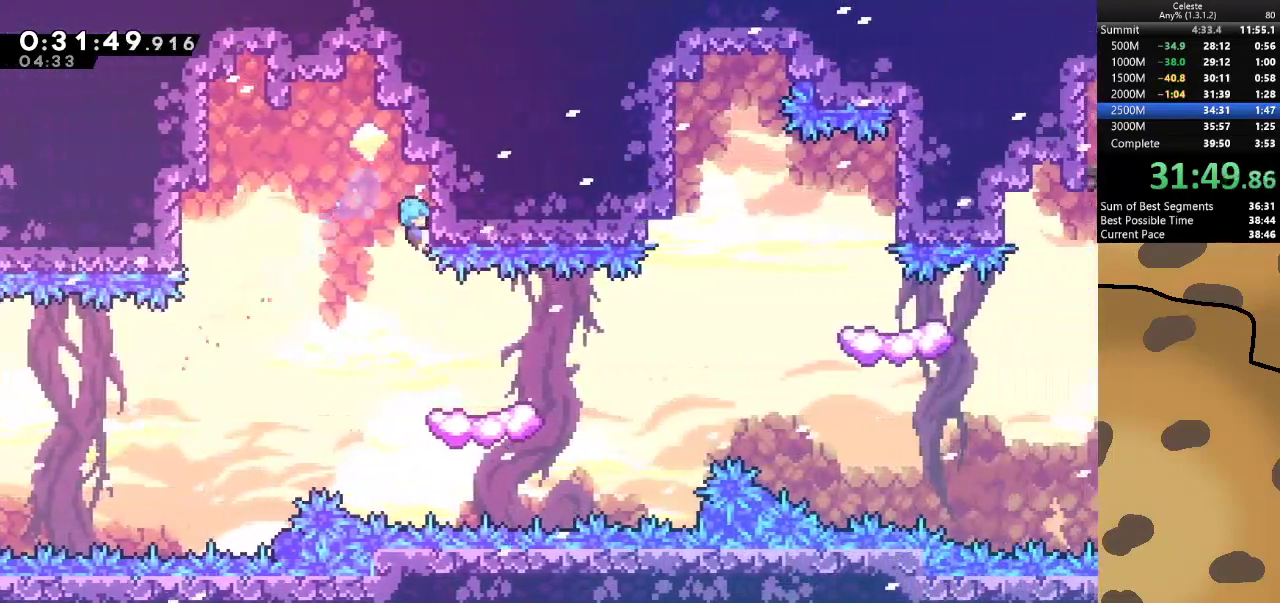
{"keys": ["d"], "events": [[33, "d", "up"], [133, "d", "down"], [167, "d", "up"], [267, "d", "down"], [400, "jump", "down"], [433, "jump", "up"]]}
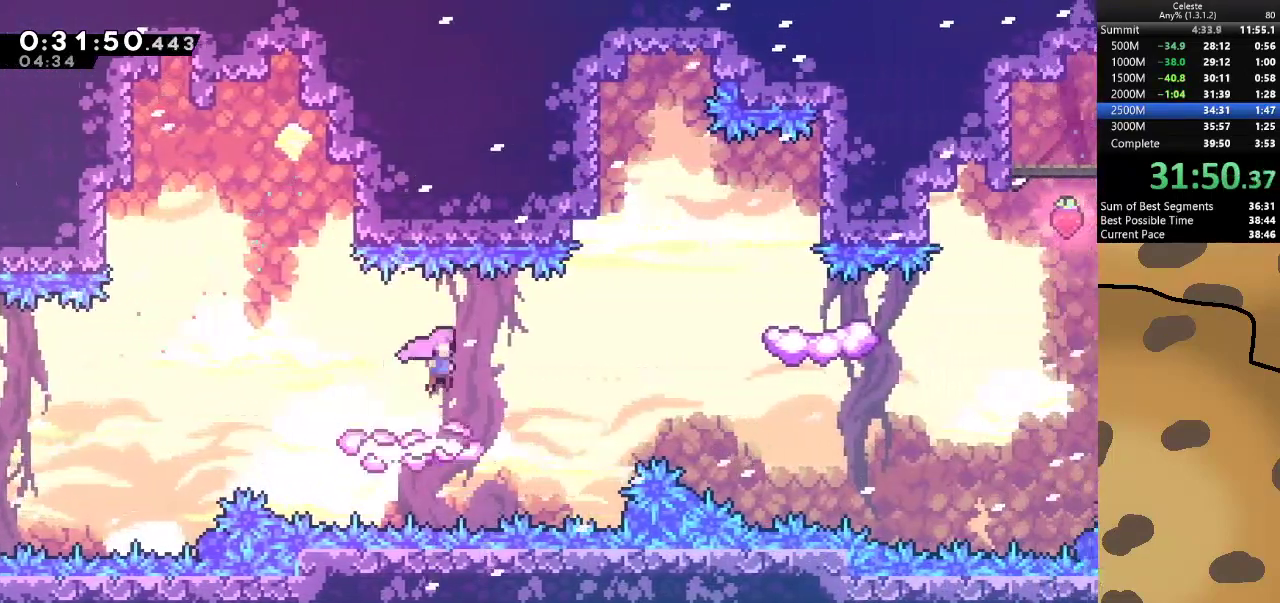
{"keys": ["d", "w"], "events": [[233, "dash", "down"], [233, "w", "down"], [367, "dash", "up"]]}
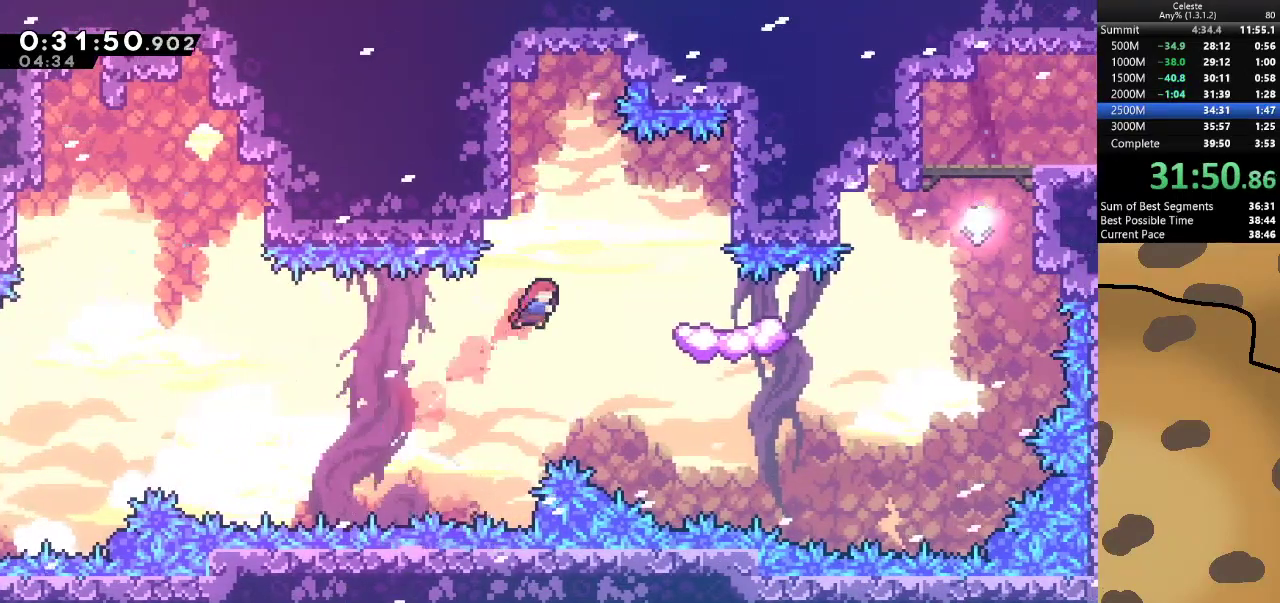
{"keys": [], "events": [[67, "dash", "down"], [200, "dash", "up"], [233, "w", "up"], [433, "d", "up"]]}
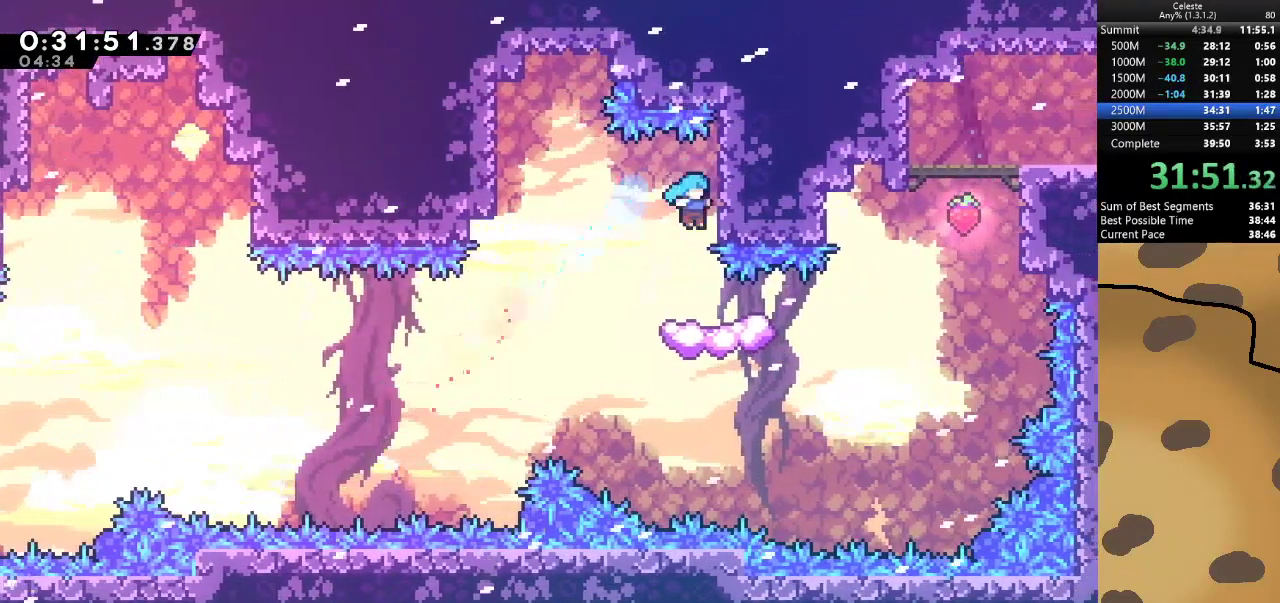
{"keys": [], "events": [[267, "jump", "down"], [367, "jump", "up"]]}
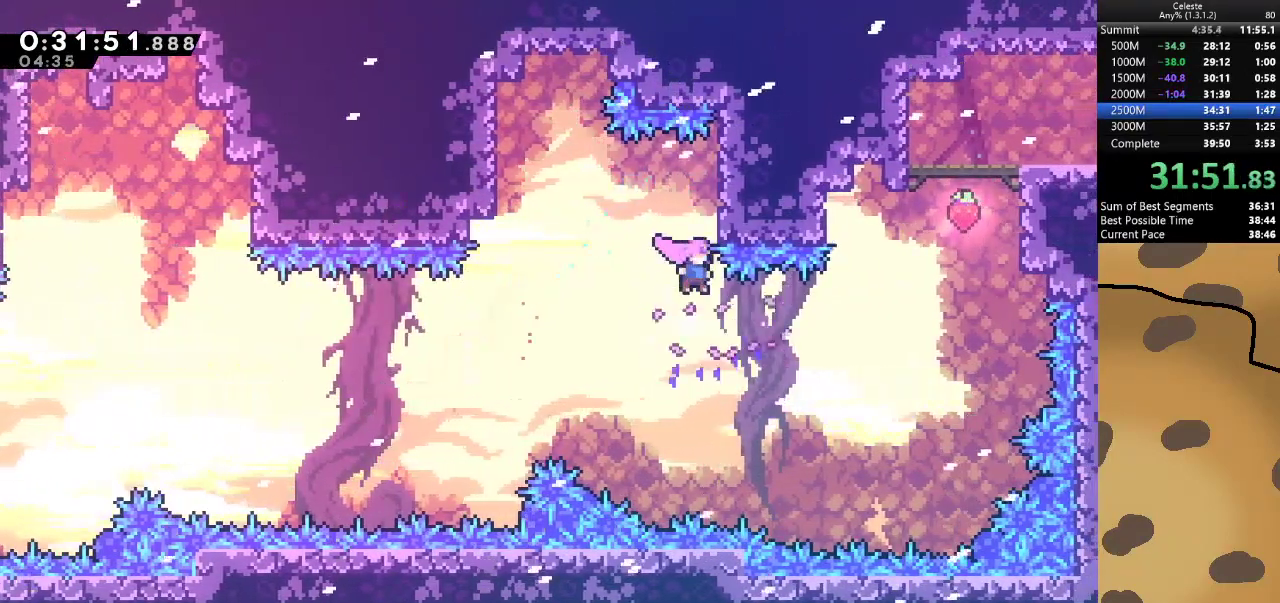
{"keys": ["d", "dash", "grab", "w"], "events": [[133, "d", "down"], [200, "dash", "down"], [333, "dash", "up"], [433, "grab", "down"], [467, "dash", "down"], [467, "w", "down"]]}
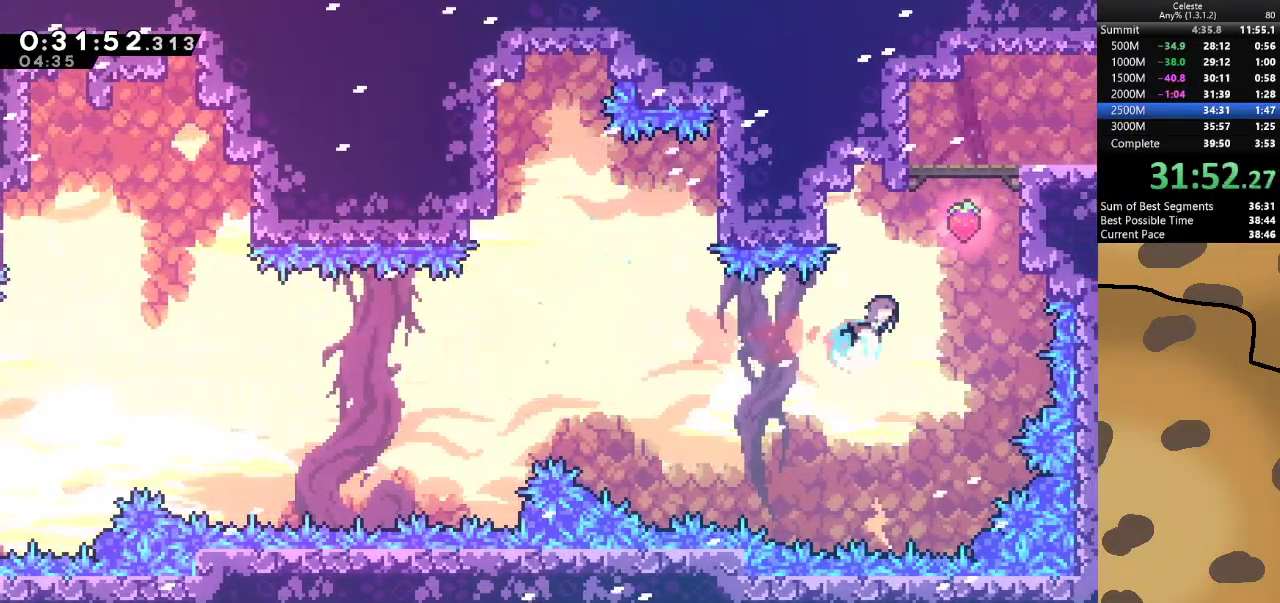
{"keys": ["d", "grab", "jump", "w"], "events": [[100, "dash", "up"], [267, "jump", "down"], [400, "jump", "up"], [433, "jump", "down"]]}
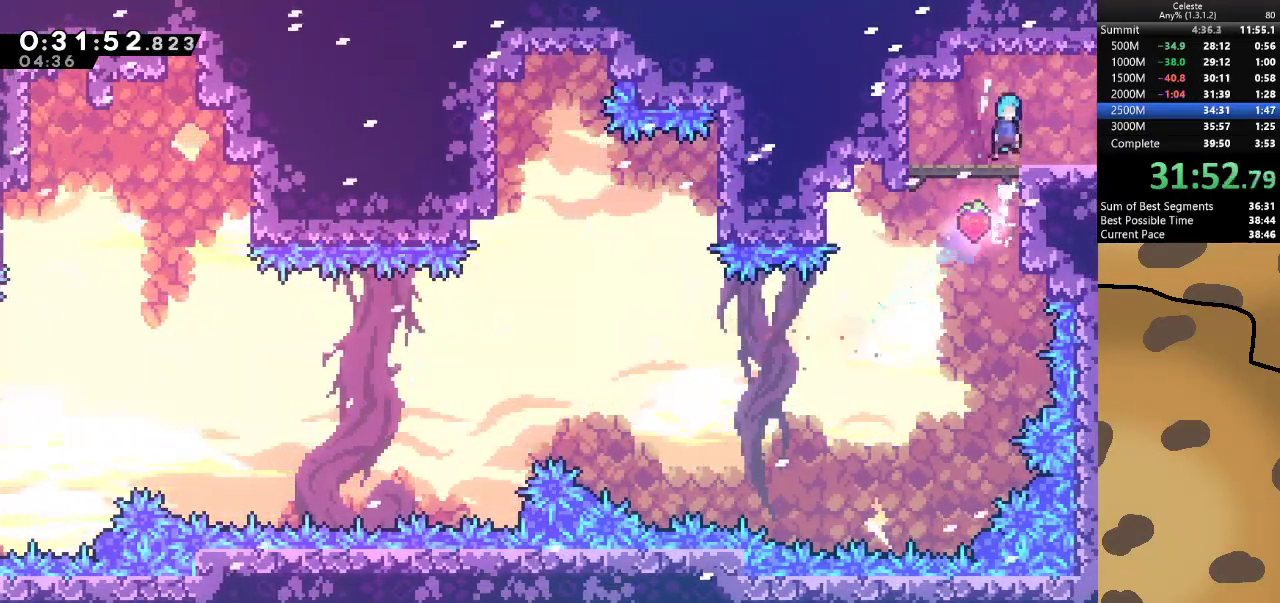
{"keys": ["d"], "events": [[67, "jump", "up"], [133, "d", "up"], [133, "grab", "up"], [133, "w", "up"], [267, "d", "down"], [267, "dash", "down"], [267, "s", "down"], [367, "jump", "down"], [400, "dash", "up"], [400, "jump", "up"], [467, "s", "up"]]}
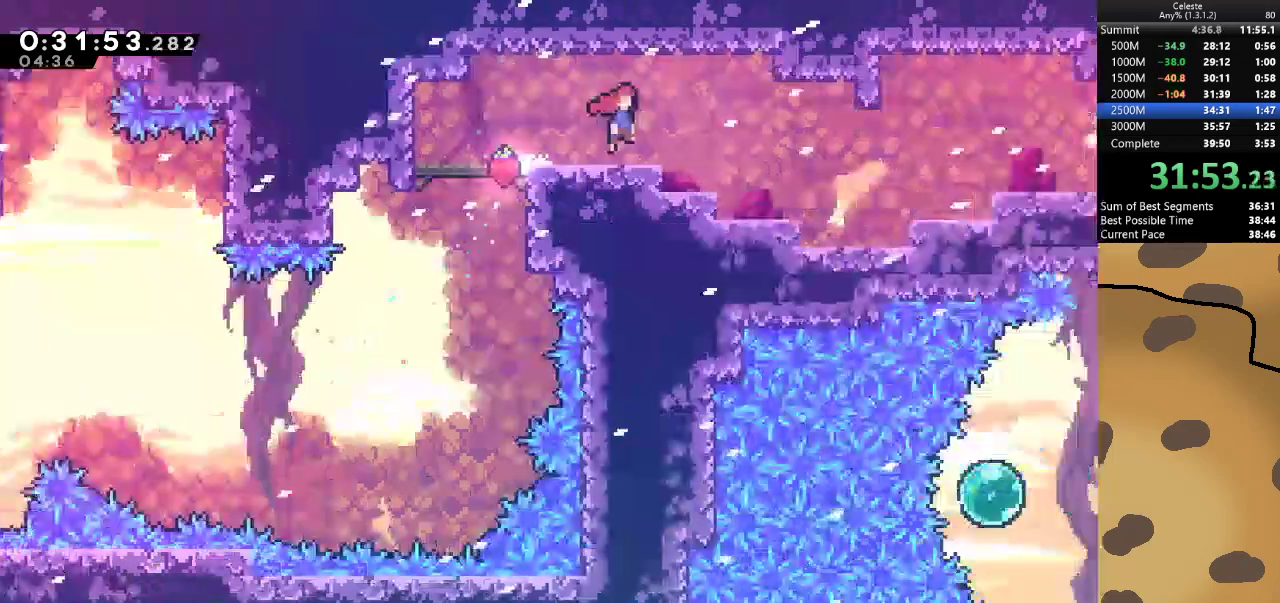
{"keys": ["d"], "events": []}
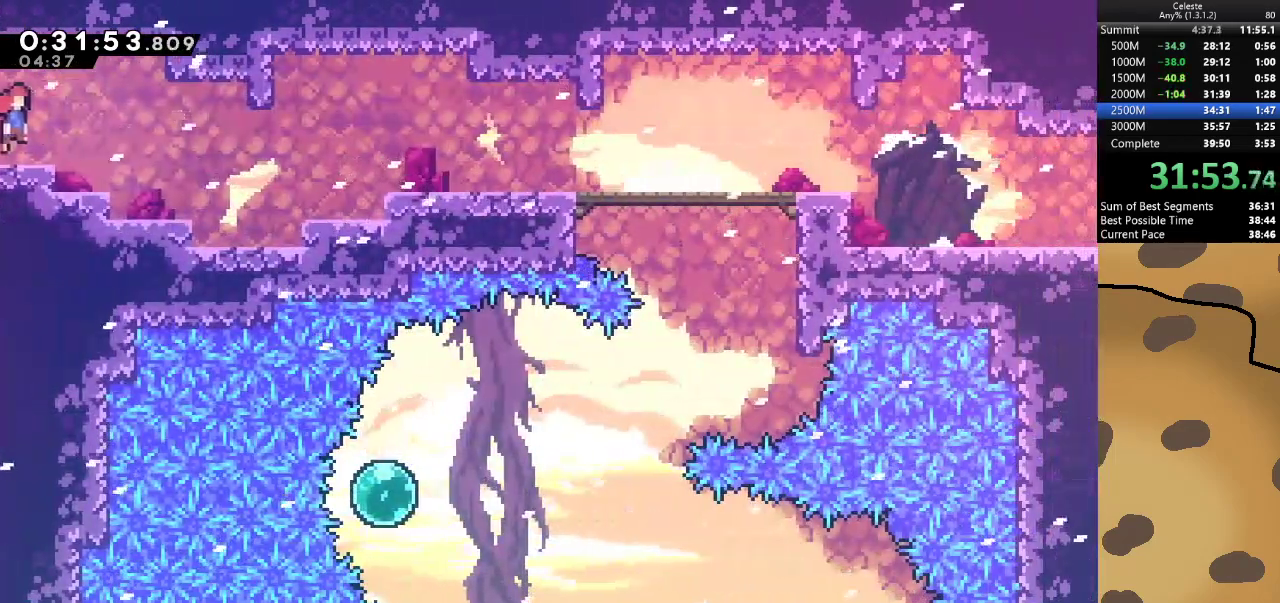
{"keys": ["d", "dash"], "events": [[200, "dash", "down"], [333, "dash", "up"], [400, "dash", "down"]]}
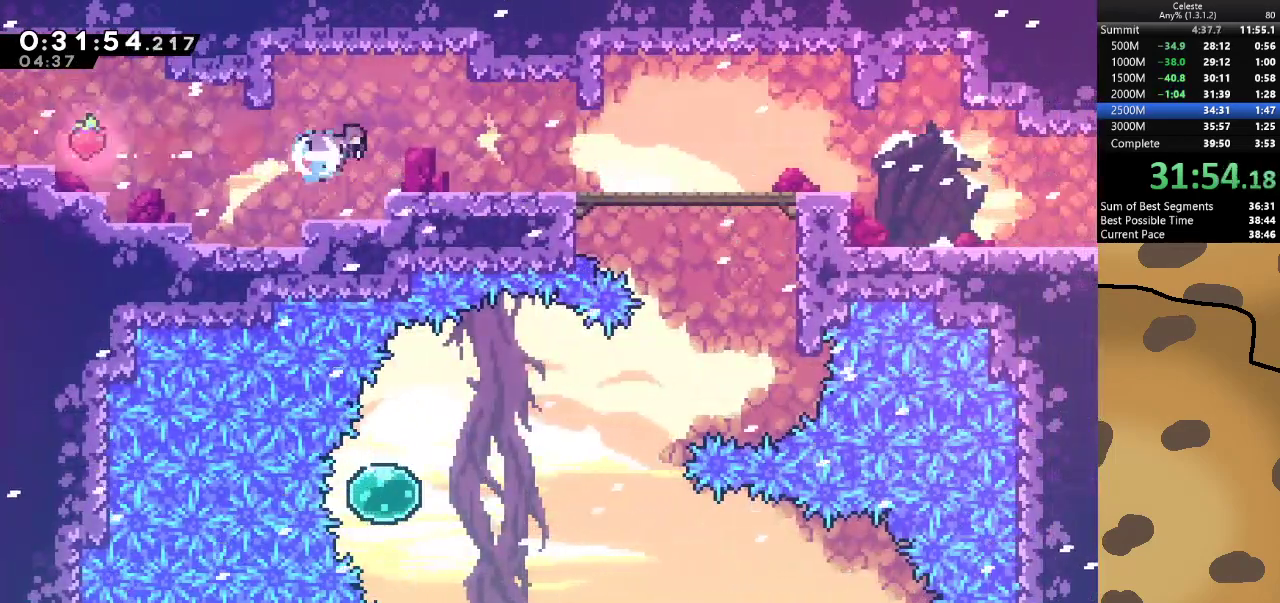
{"keys": ["d"], "events": [[33, "dash", "up"], [300, "dash", "down"], [300, "s", "down"], [367, "jump", "down"], [400, "jump", "up"], [467, "dash", "up"], [467, "s", "up"]]}